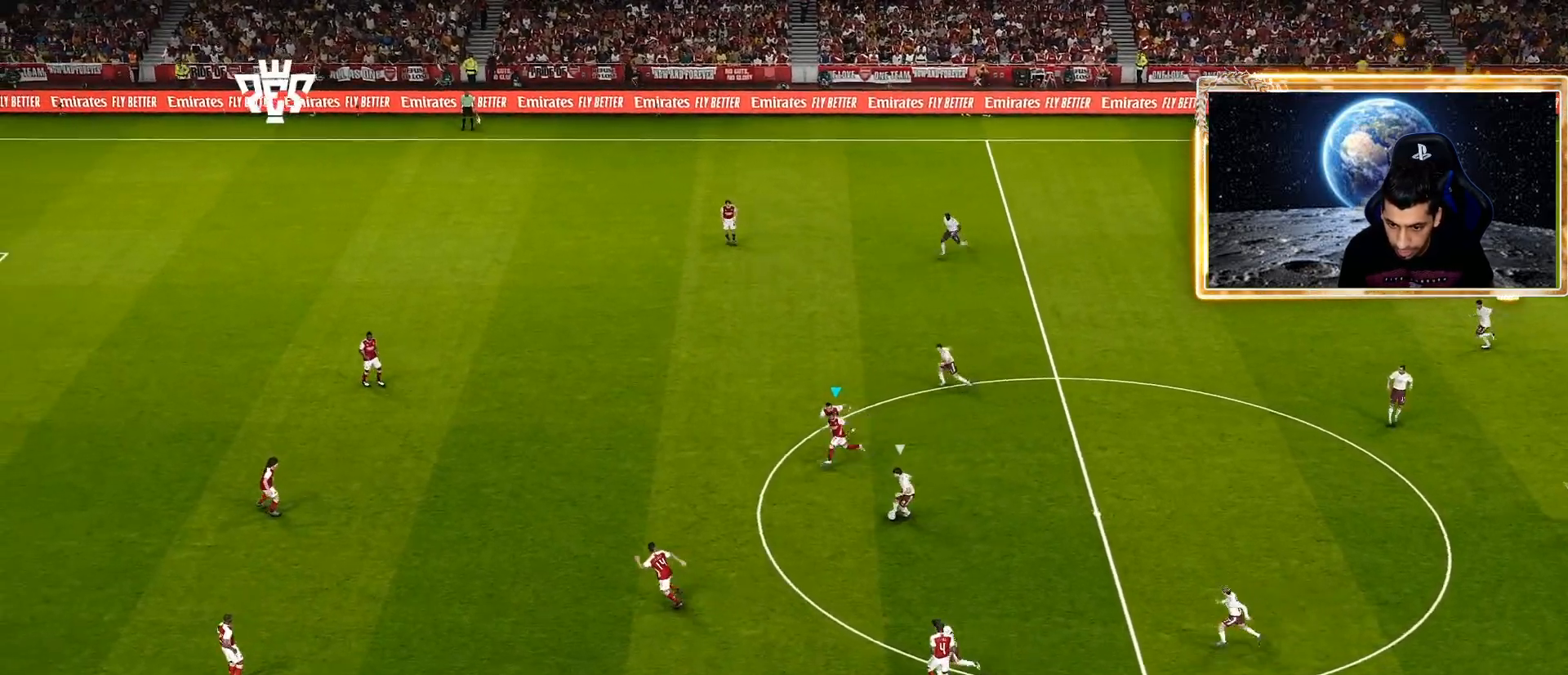
Gameplay with a controller (PlayStation layout); each line is a JSON object with the inputs held at the frame after it. "events" lists button and stick changes between this image and that frame as [ms after this image, input, new state], when the widget could be followed in between.
{"buttons": ["SQUARE", "R1"], "left_stick": "up-left", "right_stick": "center", "events": [[433, "left_stick", "up-left"]]}
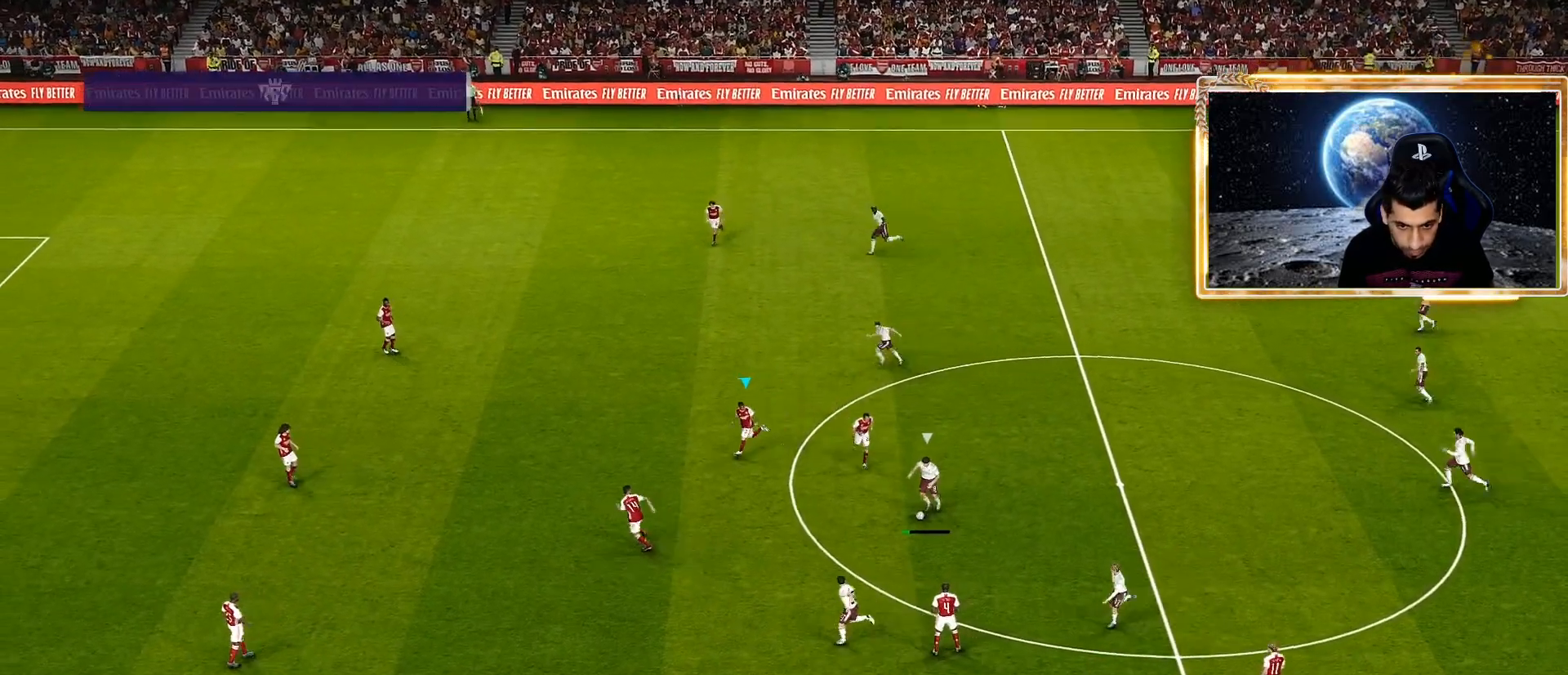
{"buttons": ["SQUARE", "R1"], "left_stick": "left", "right_stick": "center", "events": [[467, "left_stick", "left"]]}
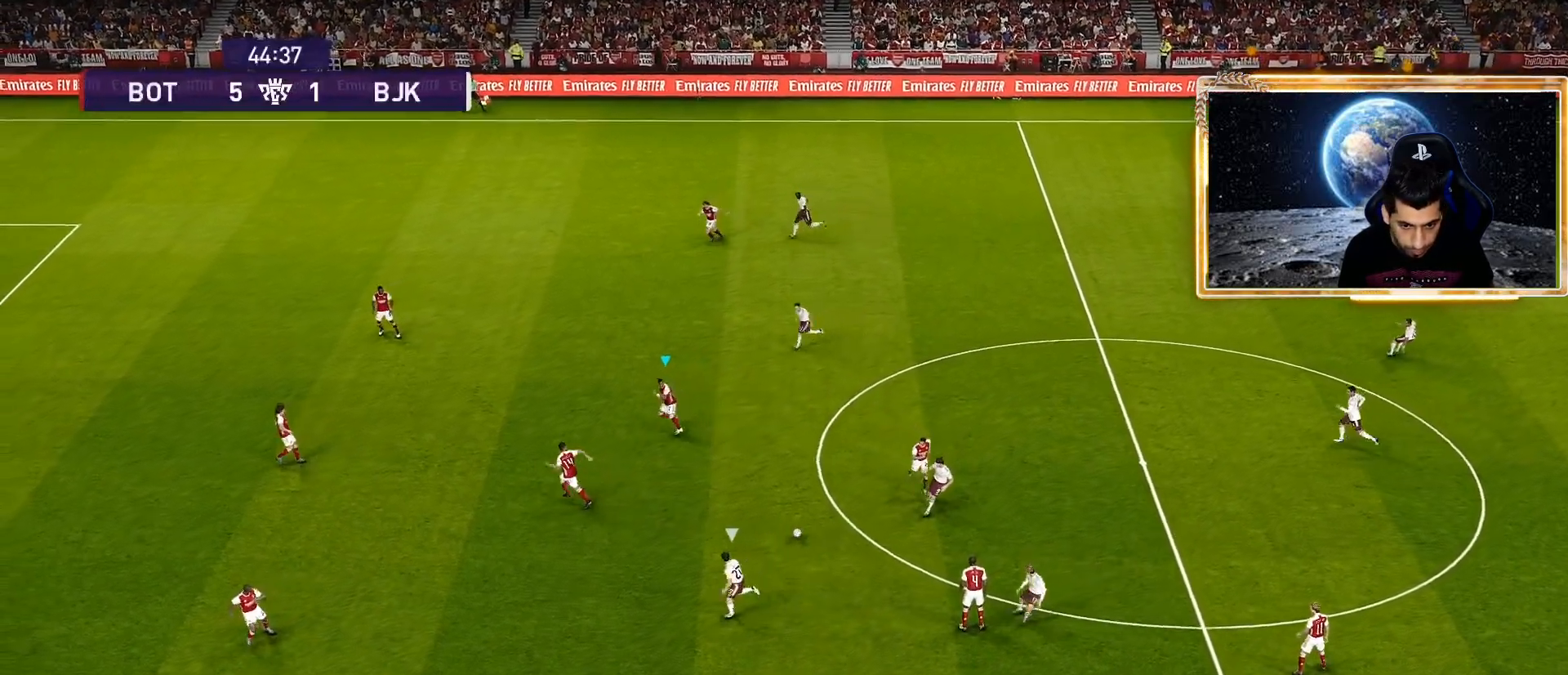
{"buttons": ["SQUARE"], "left_stick": "up-left", "right_stick": "center", "events": [[133, "left_stick", "up-left"], [283, "R1", "up"]]}
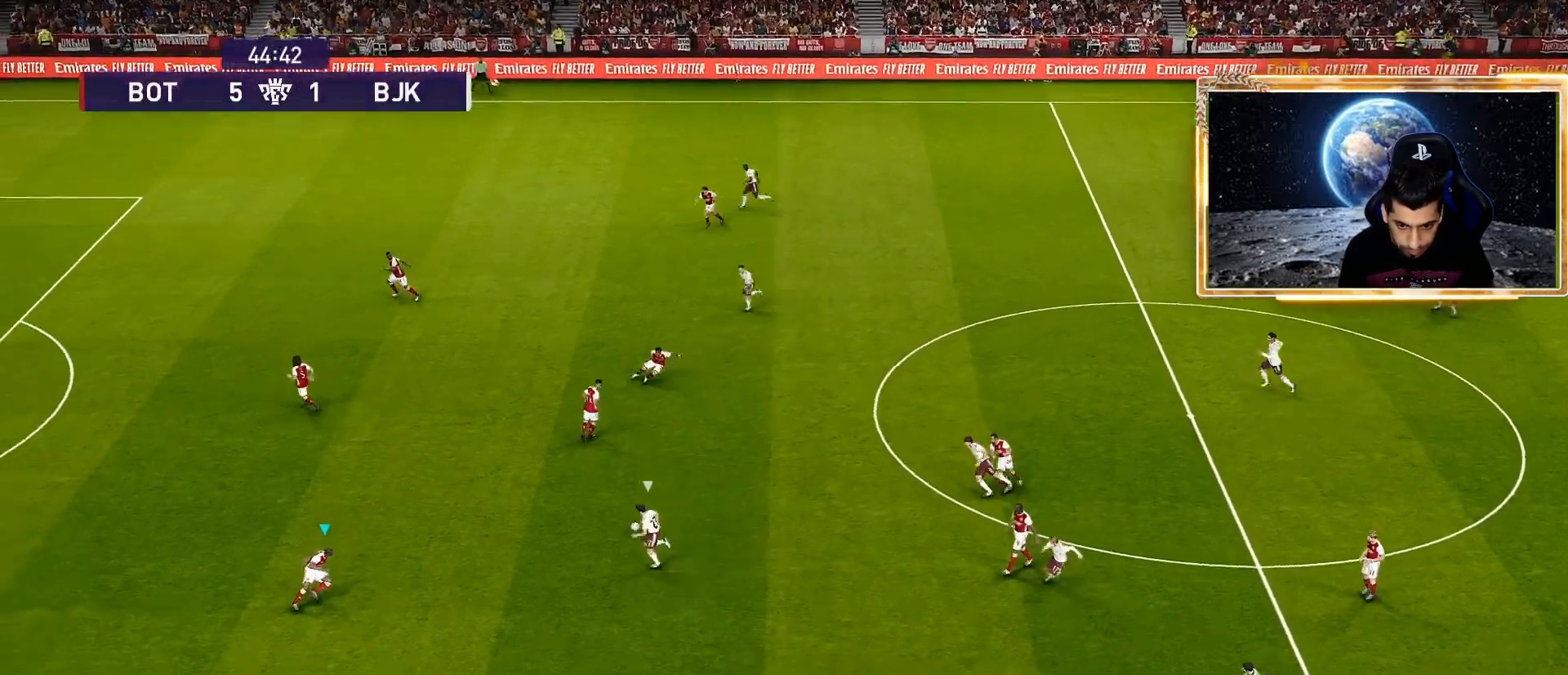
{"buttons": [], "left_stick": "up-left", "right_stick": "center", "events": [[83, "SQUARE", "up"], [150, "left_stick", "up"], [317, "left_stick", "up-left"], [417, "CROSS", "down"], [500, "CROSS", "up"]]}
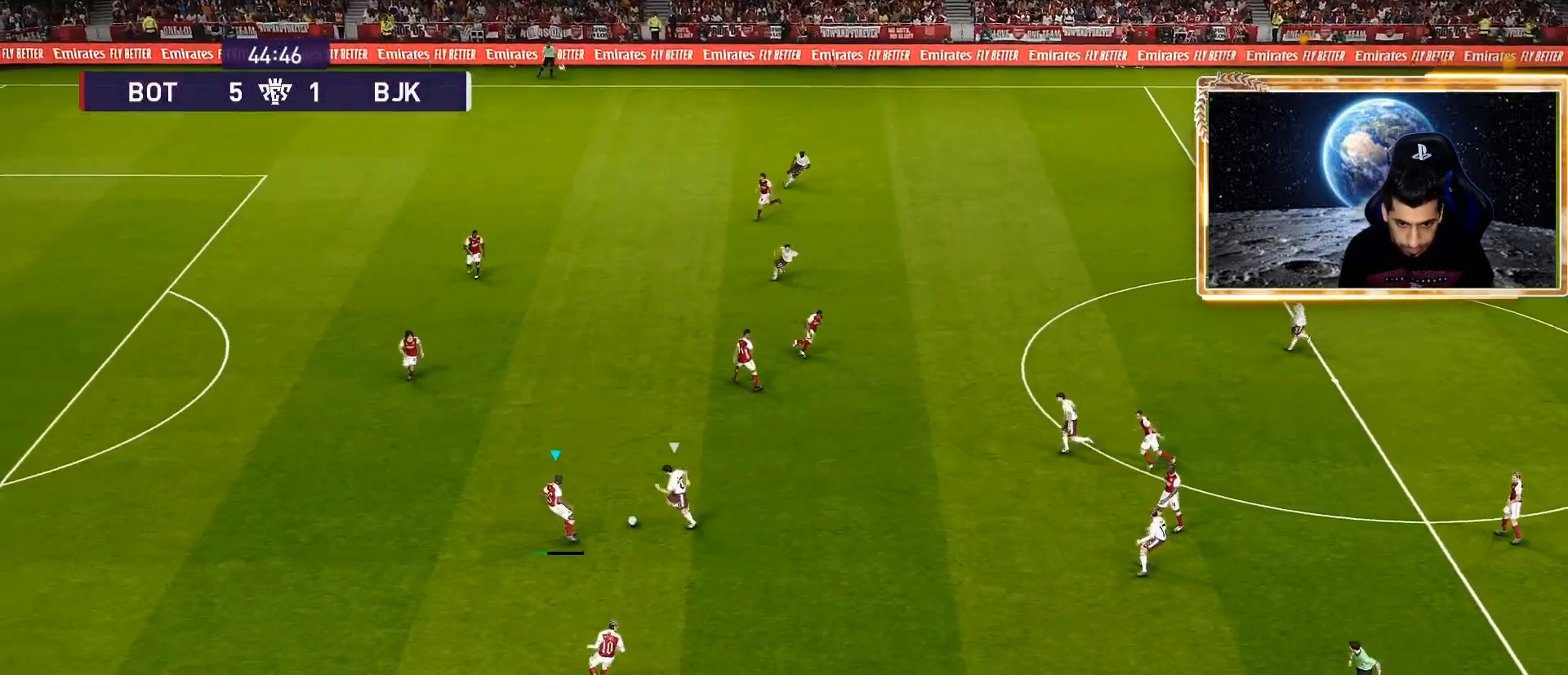
{"buttons": [], "left_stick": "up-left", "right_stick": "center", "events": []}
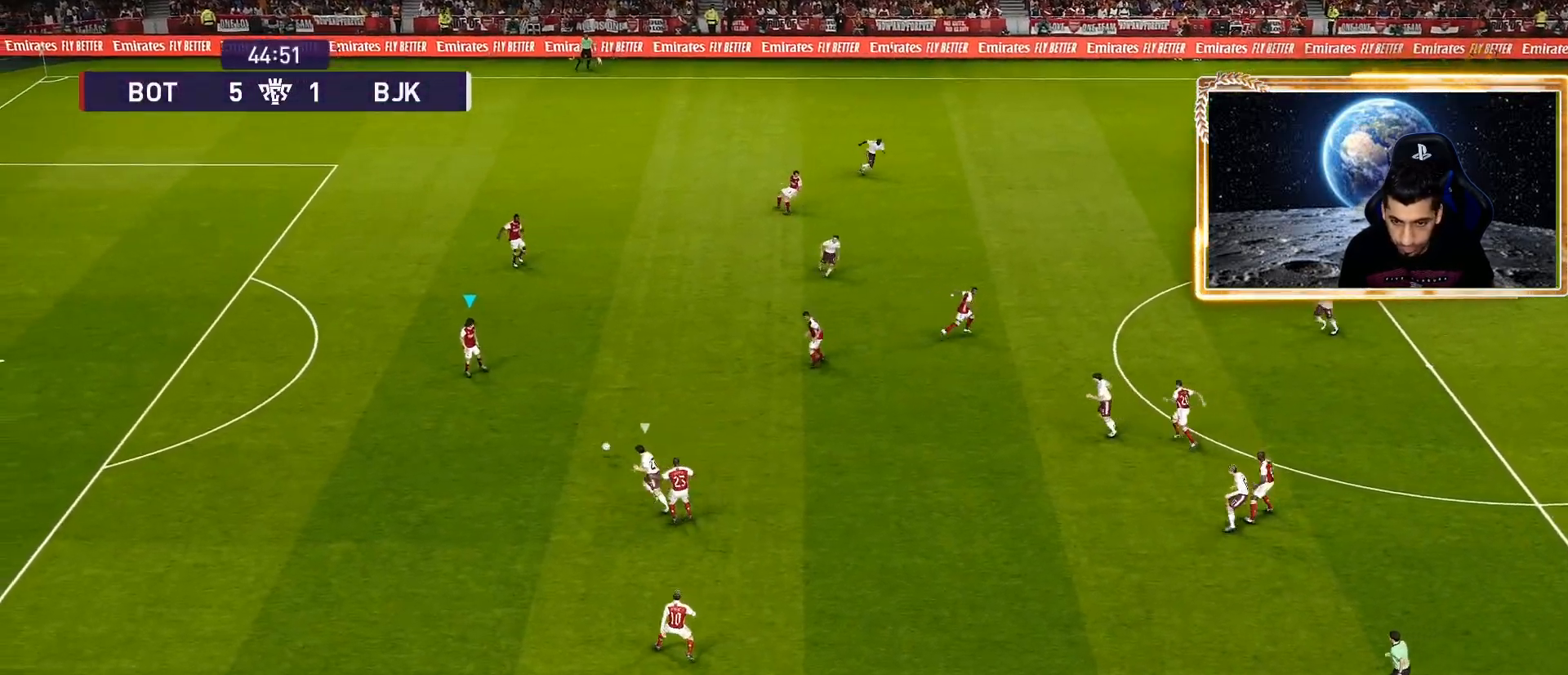
{"buttons": [], "left_stick": "center", "right_stick": "center", "events": [[133, "left_stick", "right"], [200, "CROSS", "down"], [350, "CROSS", "up"], [483, "left_stick", "center"]]}
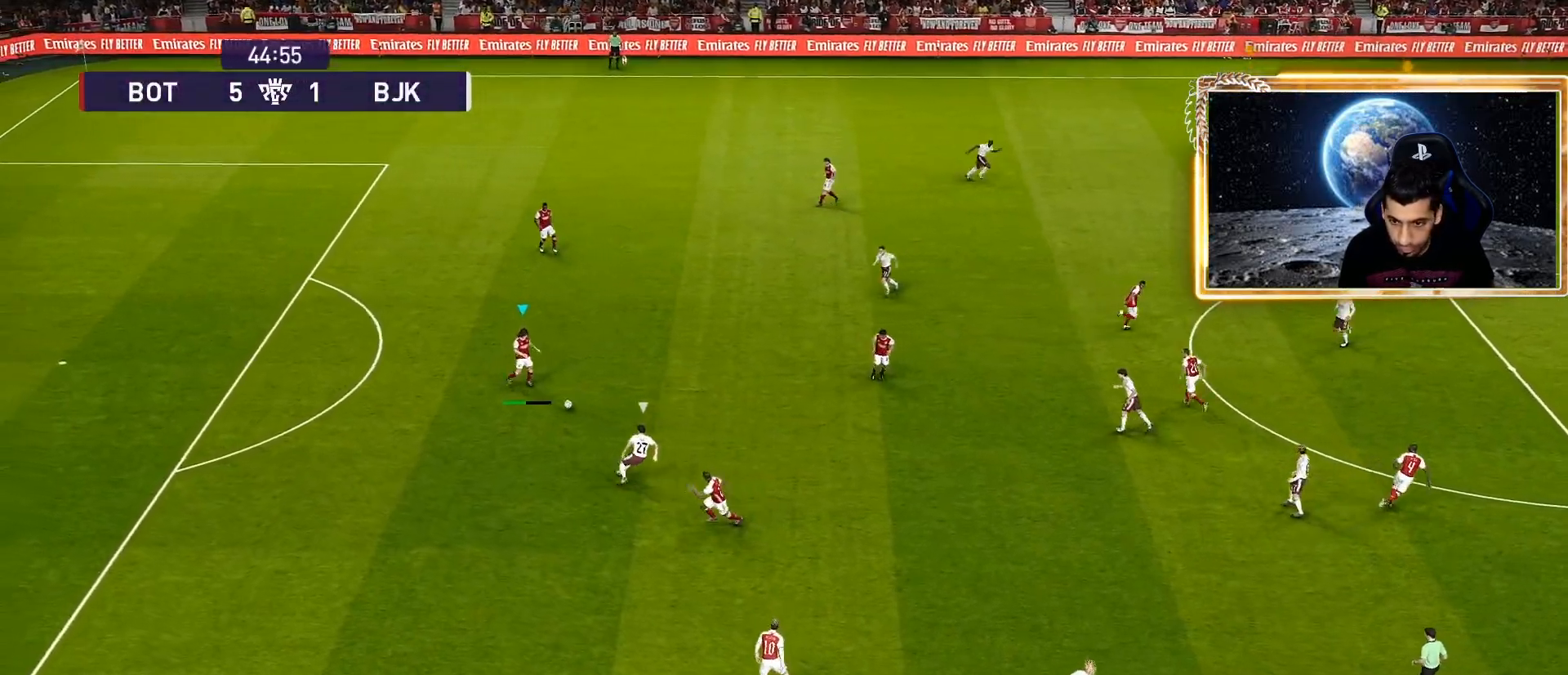
{"buttons": [], "left_stick": "up-right", "right_stick": "center", "events": [[167, "left_stick", "up-right"]]}
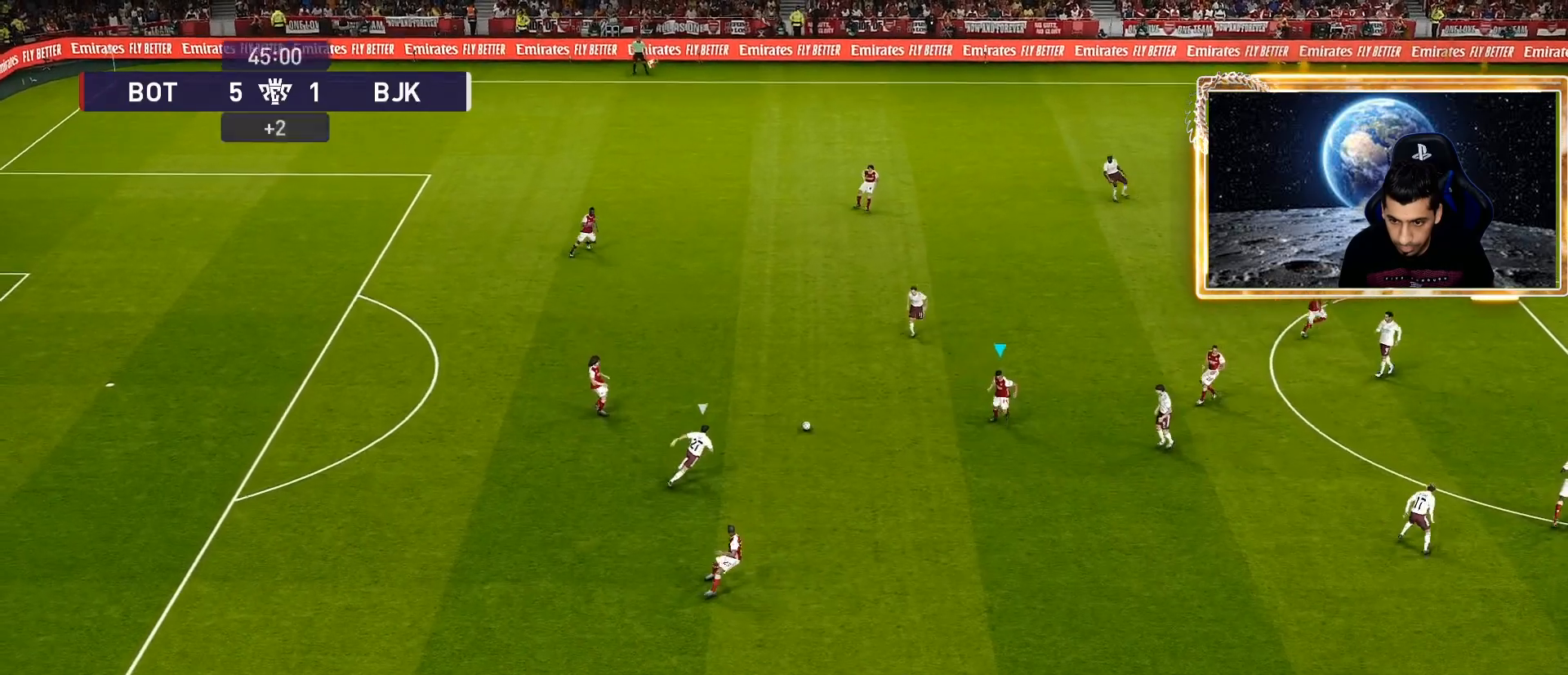
{"buttons": [], "left_stick": "center", "right_stick": "center", "events": [[50, "R2", "down"], [67, "CROSS", "down"], [183, "CROSS", "up"], [300, "R2", "up"], [317, "left_stick", "up"], [433, "left_stick", "center"]]}
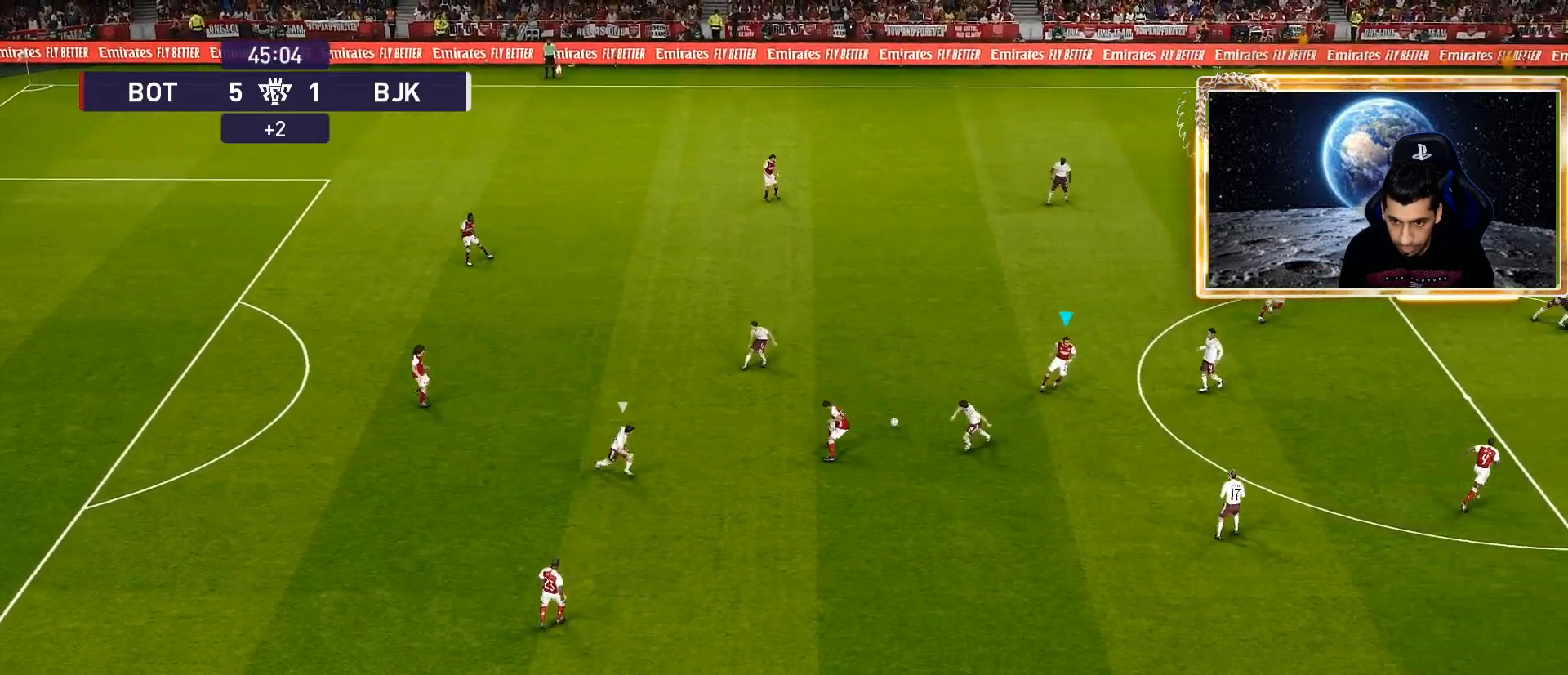
{"buttons": [], "left_stick": "center", "right_stick": "center", "events": [[283, "left_stick", "down-right"], [300, "CROSS", "down"], [317, "R2", "down"], [433, "CROSS", "up"], [467, "R2", "up"], [467, "left_stick", "center"]]}
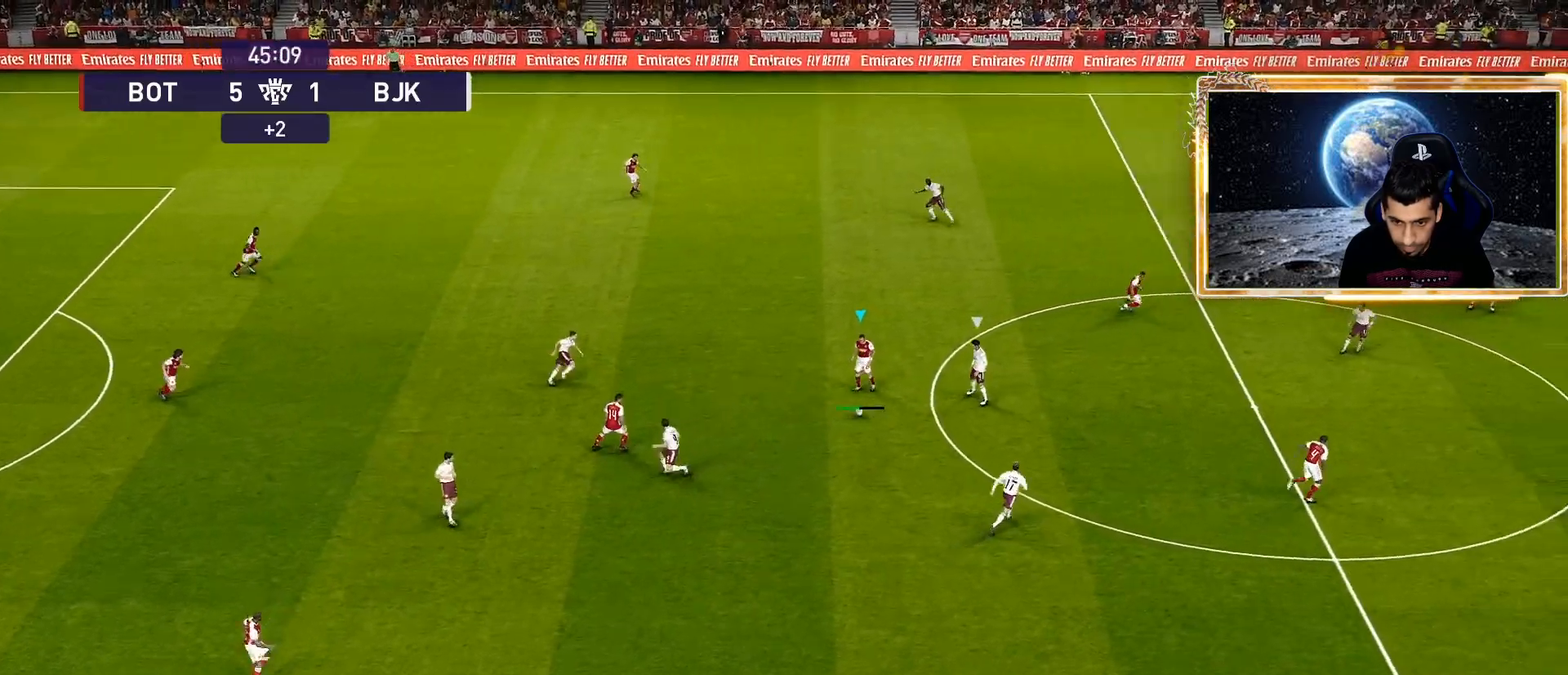
{"buttons": [], "left_stick": "center", "right_stick": "center", "events": []}
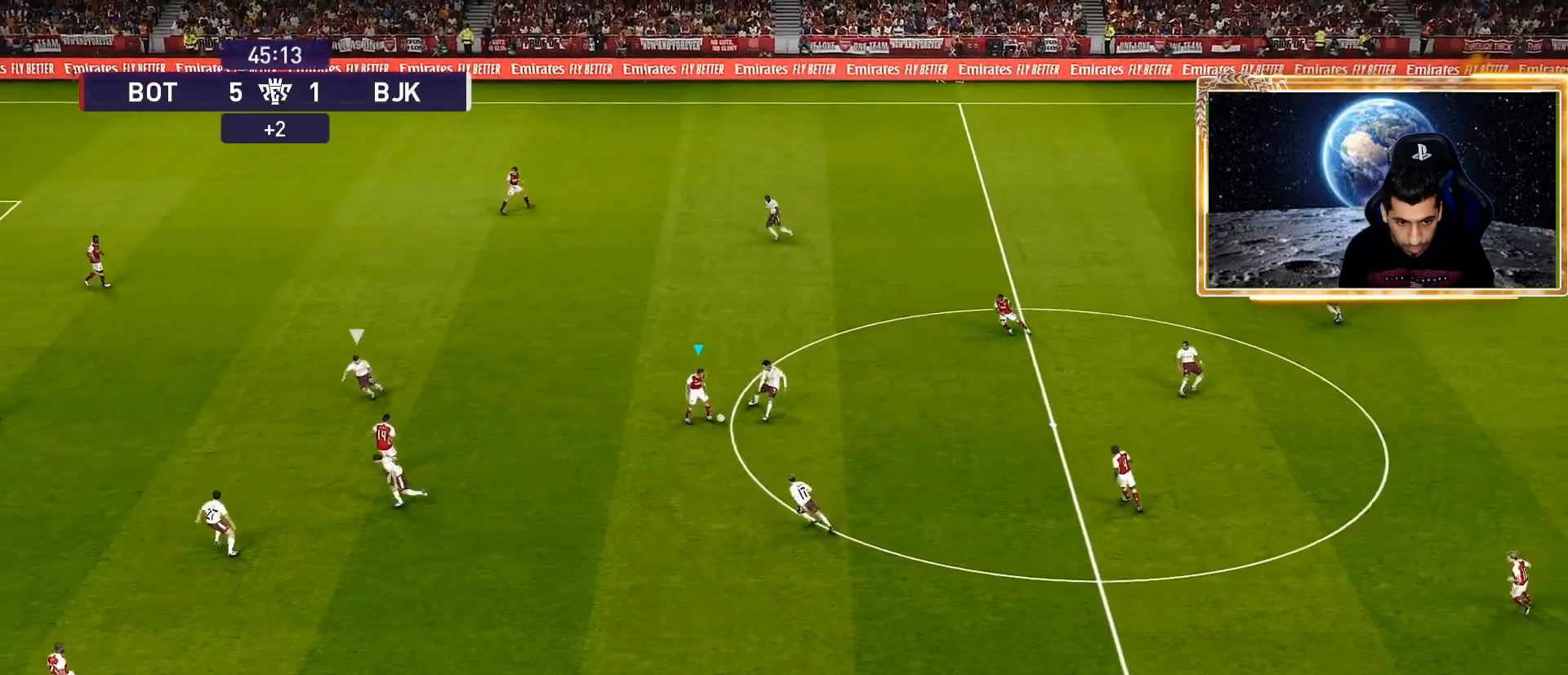
{"buttons": [], "left_stick": "up-right", "right_stick": "center", "events": [[83, "left_stick", "down-right"], [367, "L1", "down"], [400, "left_stick", "up-right"], [483, "L1", "up"]]}
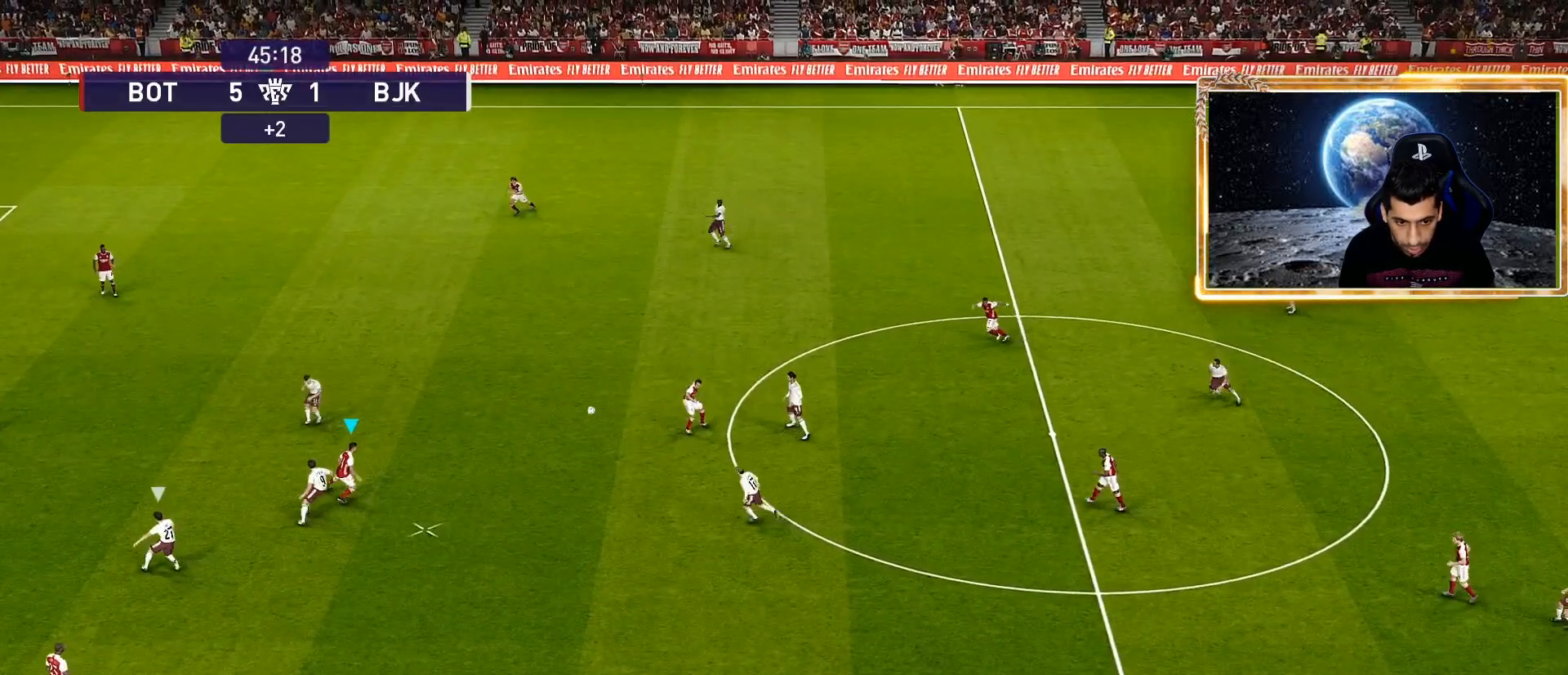
{"buttons": ["CROSS"], "left_stick": "down-right", "right_stick": "center", "events": [[67, "left_stick", "right"], [400, "left_stick", "down-right"], [467, "CROSS", "down"]]}
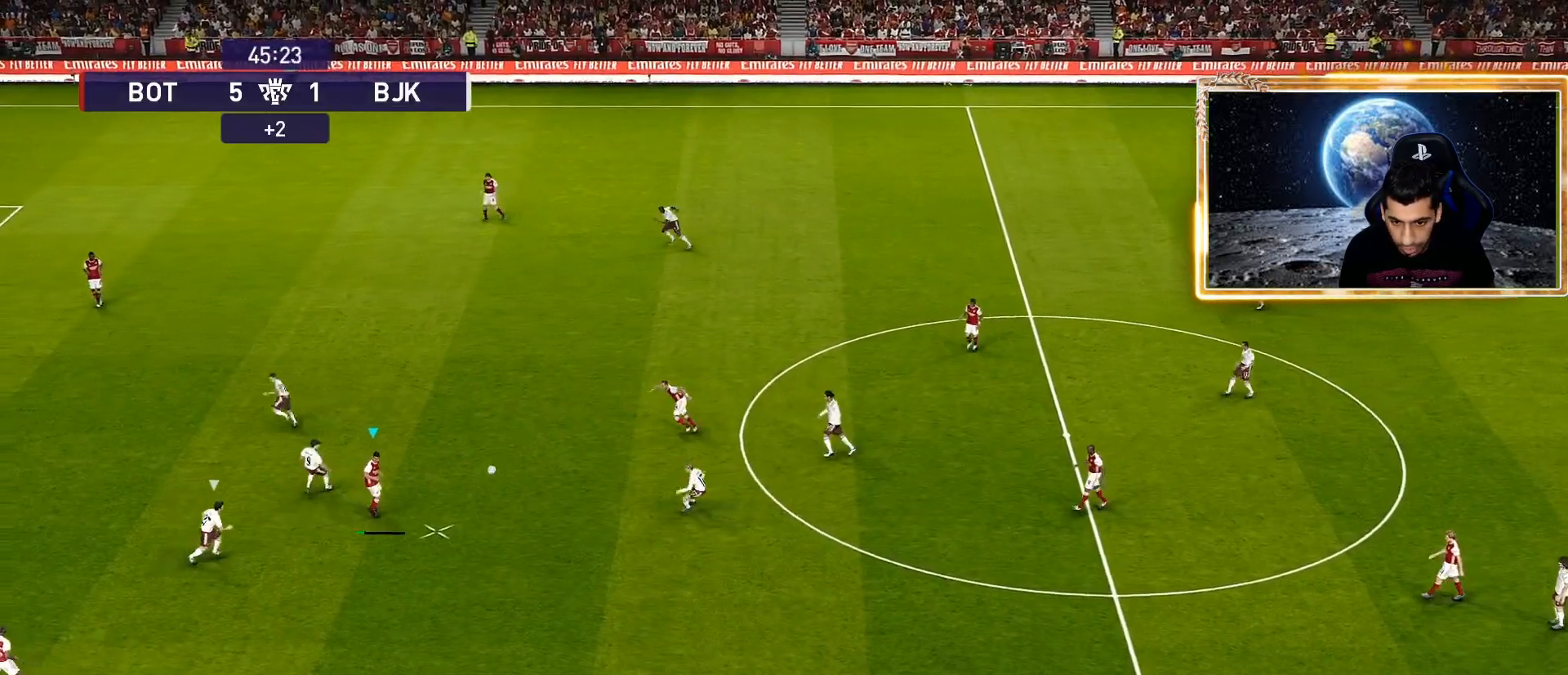
{"buttons": [], "left_stick": "center", "right_stick": "center", "events": [[183, "CROSS", "up"], [250, "left_stick", "center"]]}
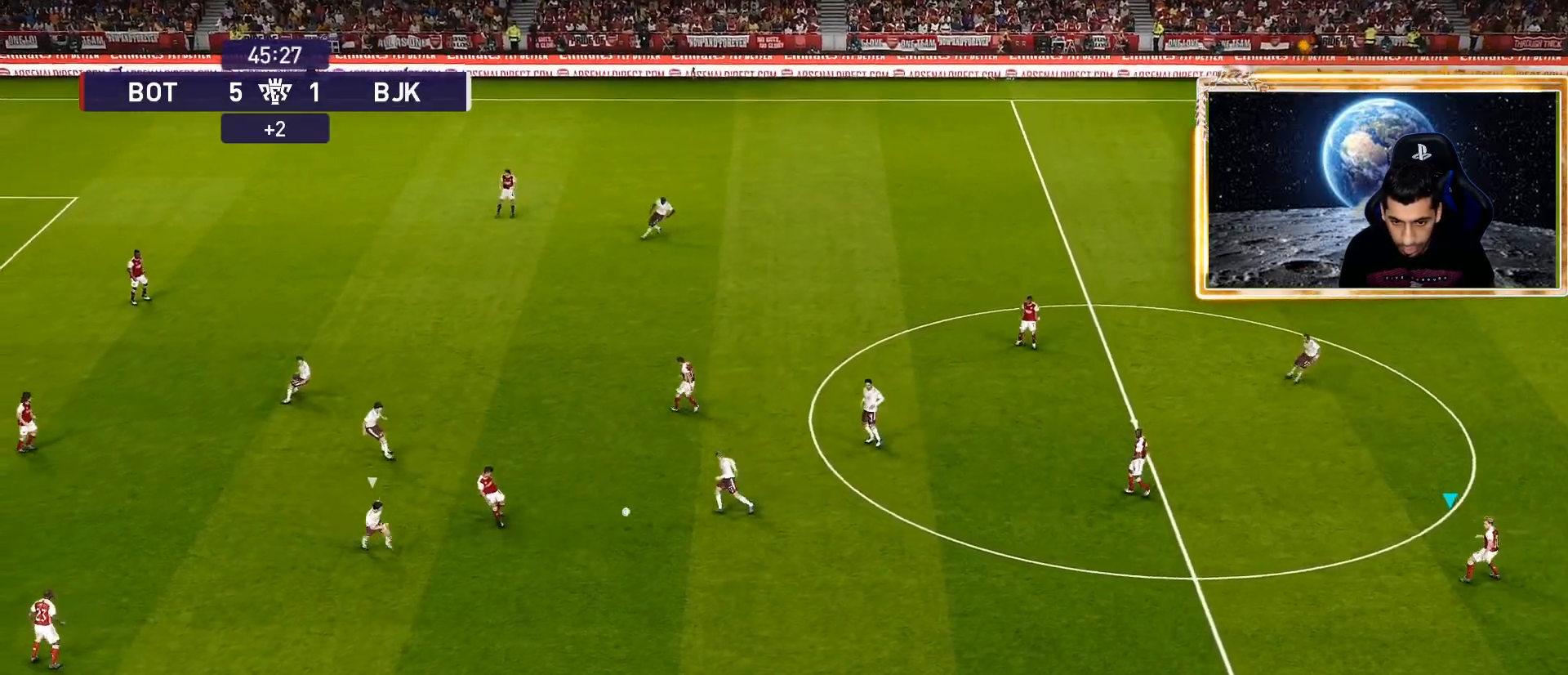
{"buttons": [], "left_stick": "center", "right_stick": "center", "events": []}
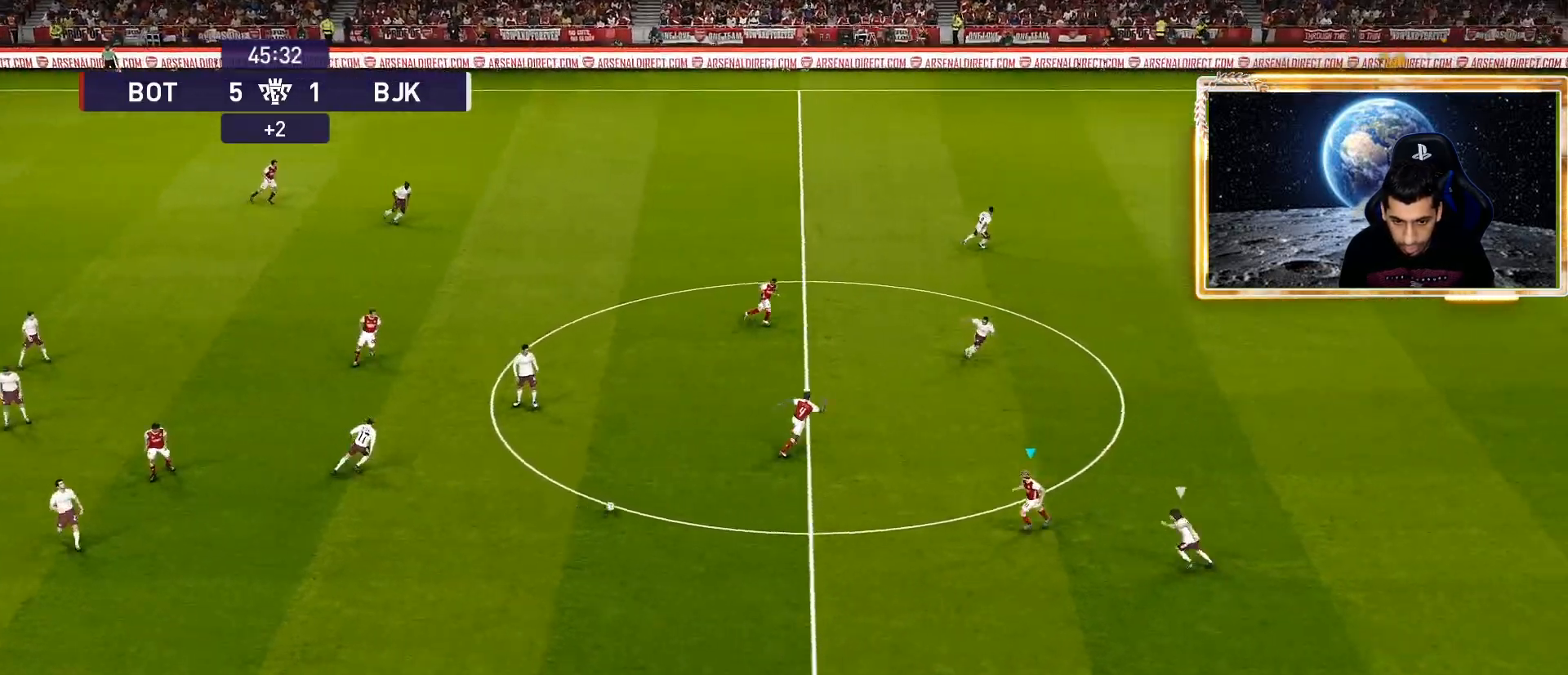
{"buttons": [], "left_stick": "center", "right_stick": "center", "events": [[183, "left_stick", "up-left"], [250, "R2", "down"], [267, "CROSS", "down"], [317, "CROSS", "up"], [433, "R2", "up"], [433, "left_stick", "center"]]}
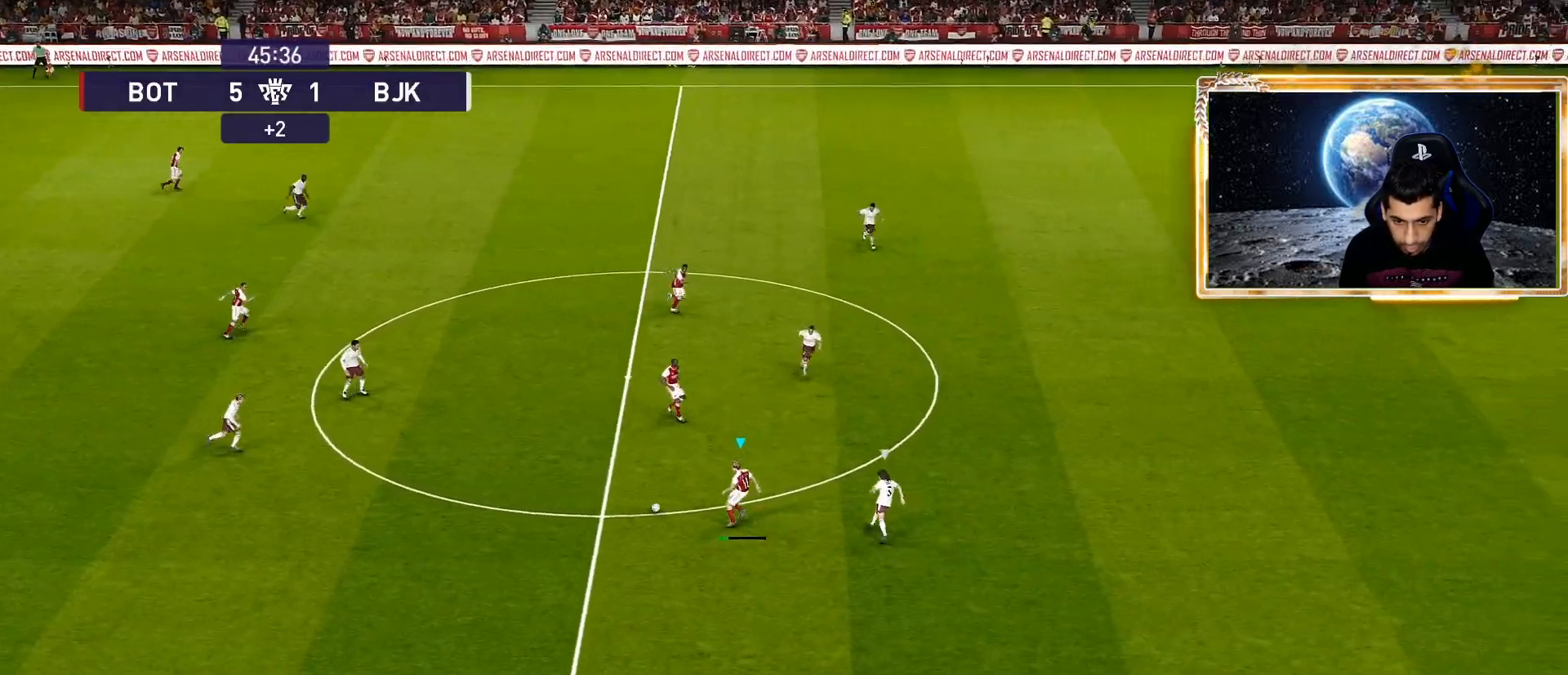
{"buttons": [], "left_stick": "center", "right_stick": "center", "events": []}
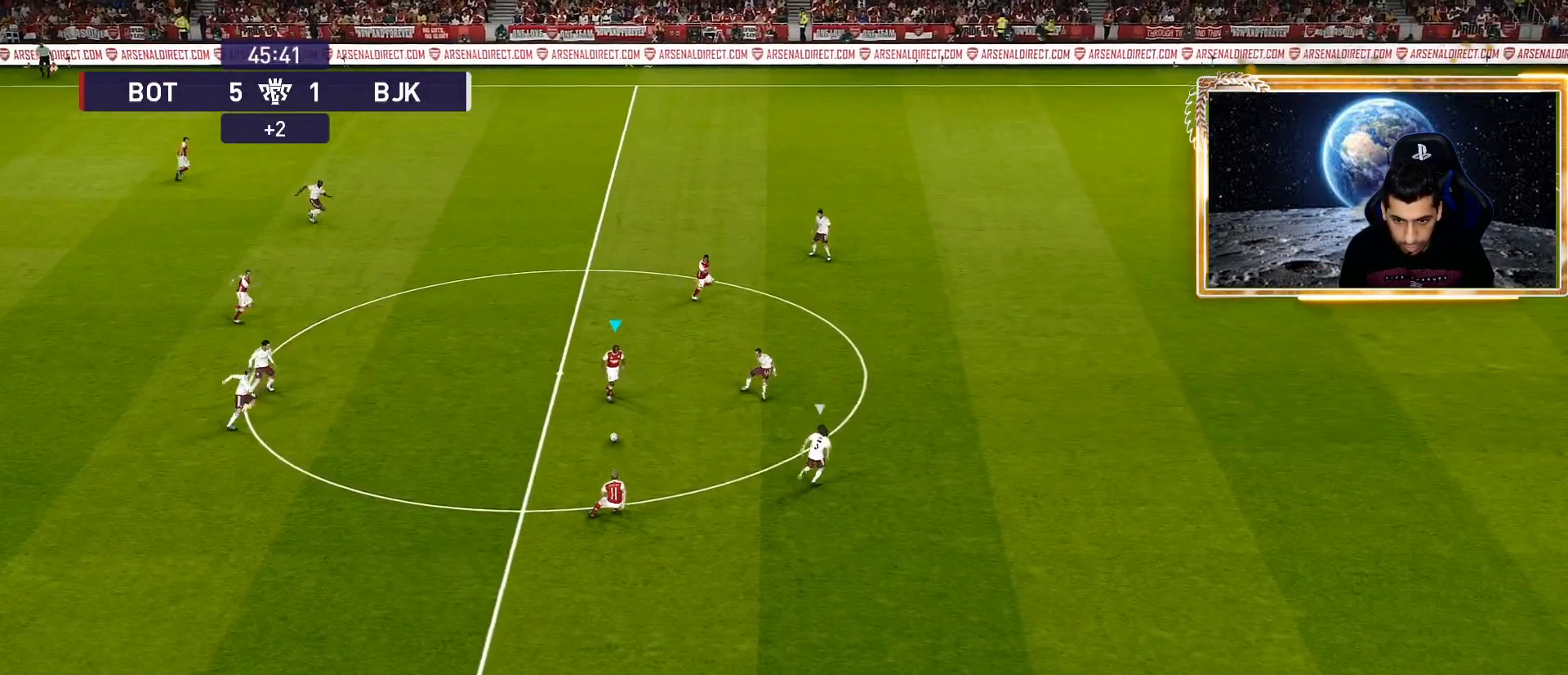
{"buttons": ["R2"], "left_stick": "up-right", "right_stick": "center", "events": [[400, "R2", "down"], [400, "TRIANGLE", "down"], [400, "left_stick", "up-right"], [467, "TRIANGLE", "up"]]}
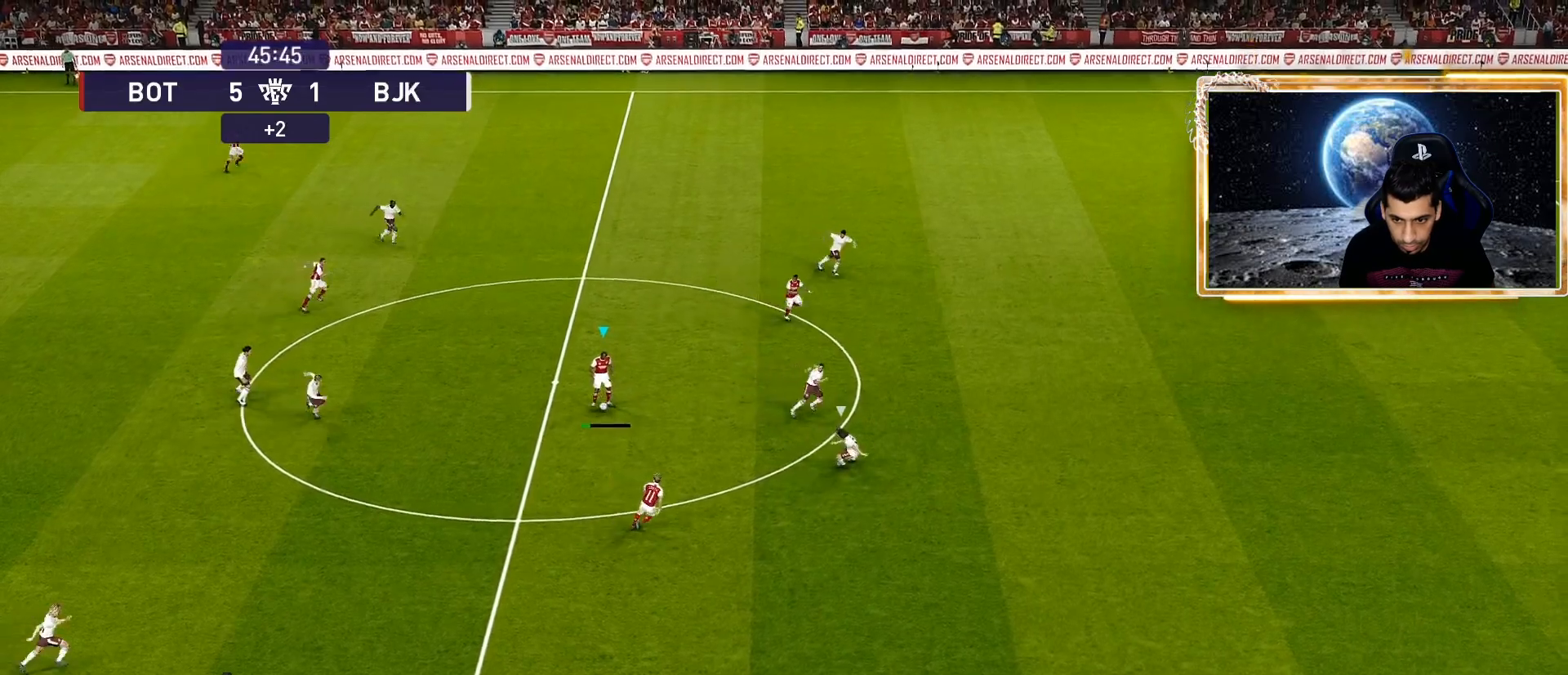
{"buttons": [], "left_stick": "center", "right_stick": "center", "events": [[17, "R2", "up"], [17, "left_stick", "center"]]}
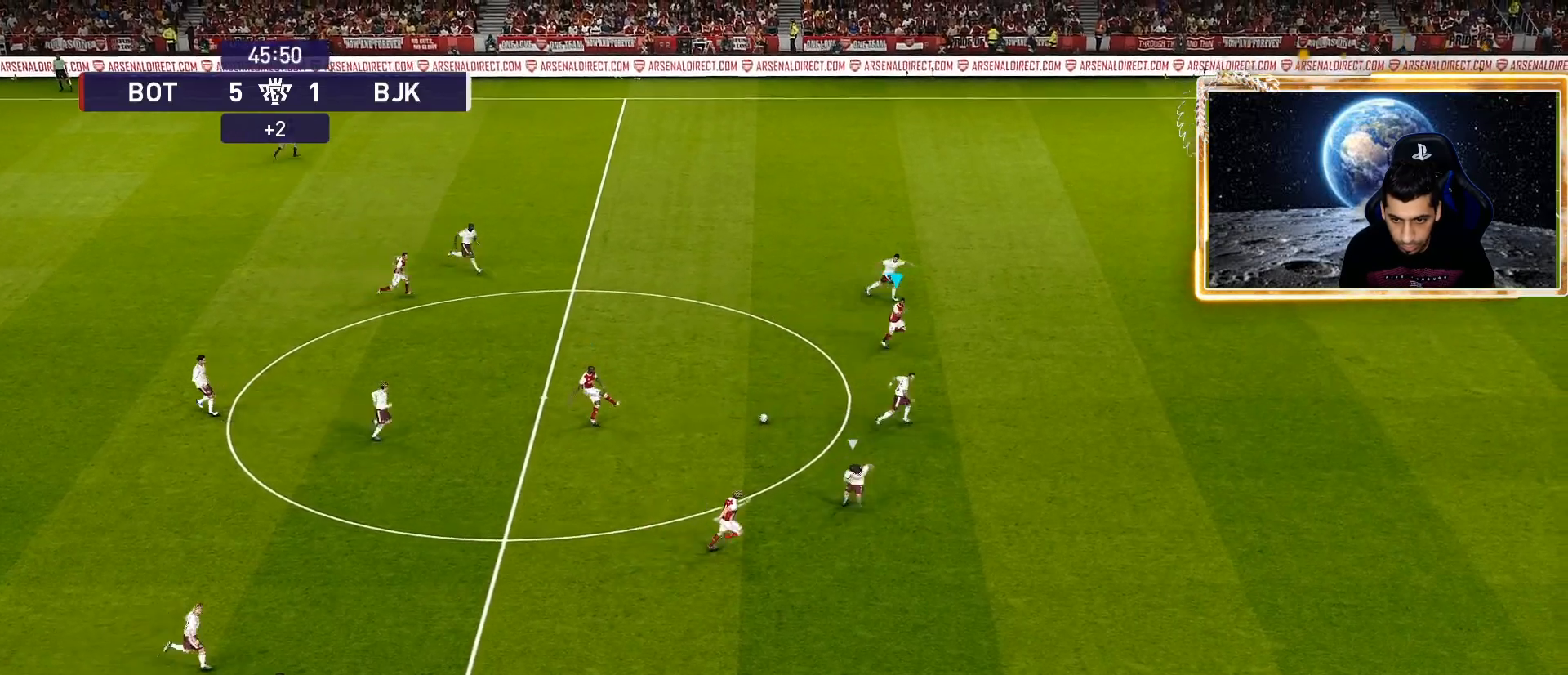
{"buttons": ["R1"], "left_stick": "right", "right_stick": "center", "events": [[150, "left_stick", "right"], [183, "R1", "down"]]}
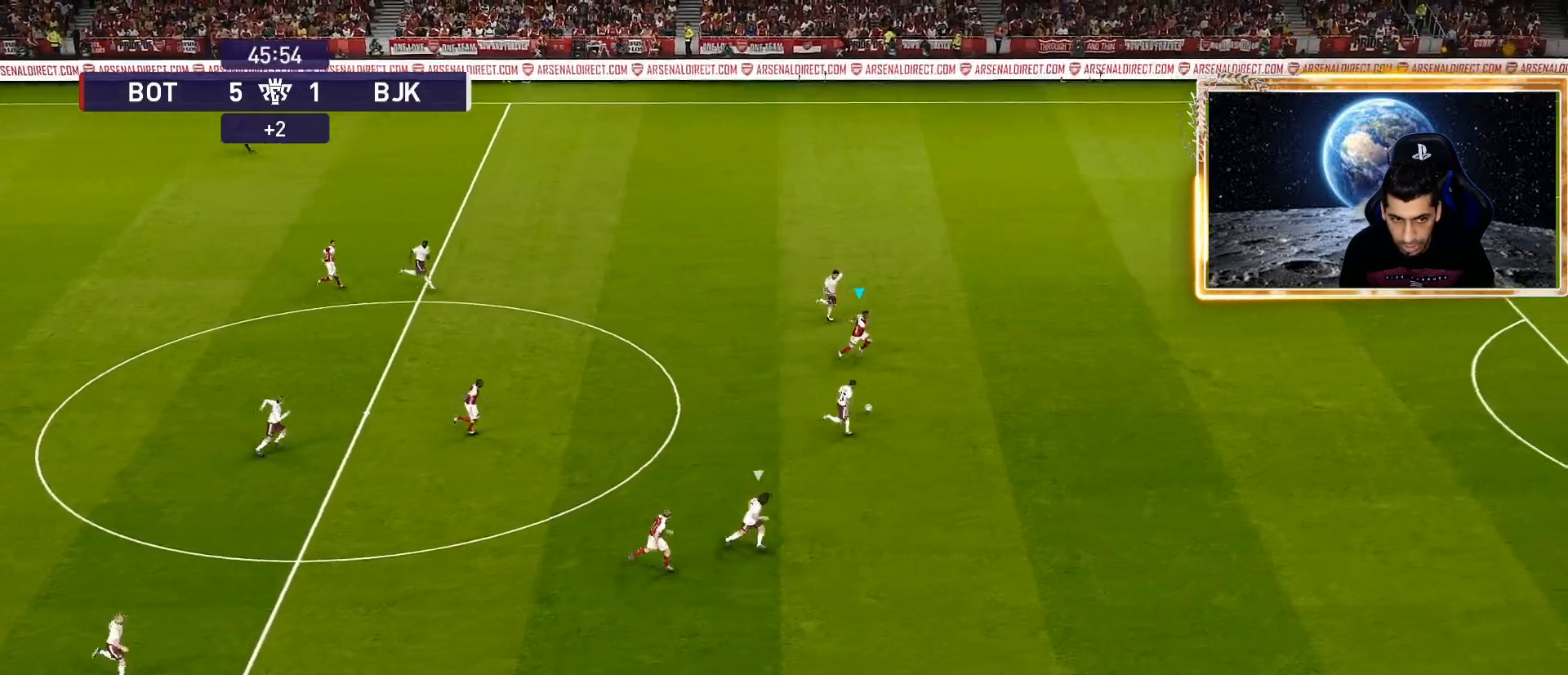
{"buttons": ["R1"], "left_stick": "right", "right_stick": "center", "events": []}
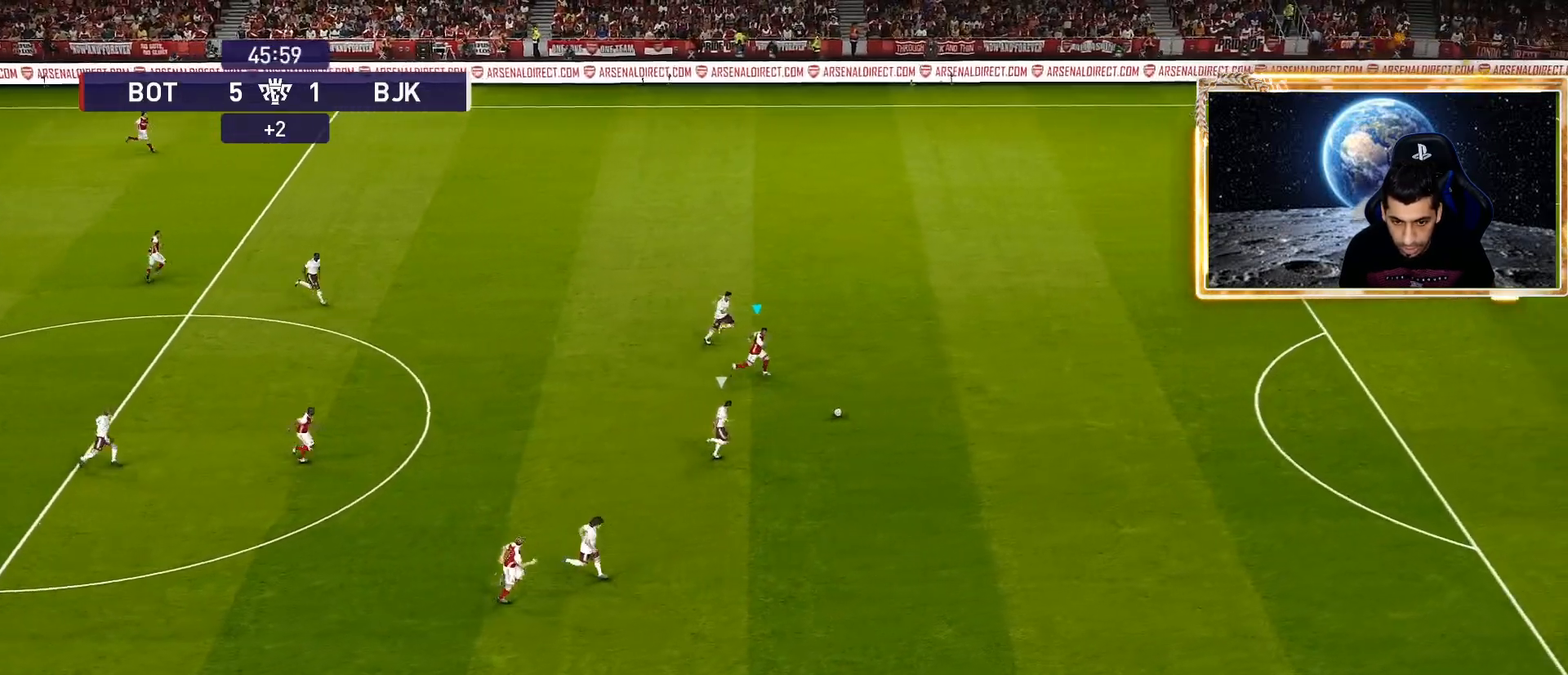
{"buttons": ["R1"], "left_stick": "right", "right_stick": "center", "events": []}
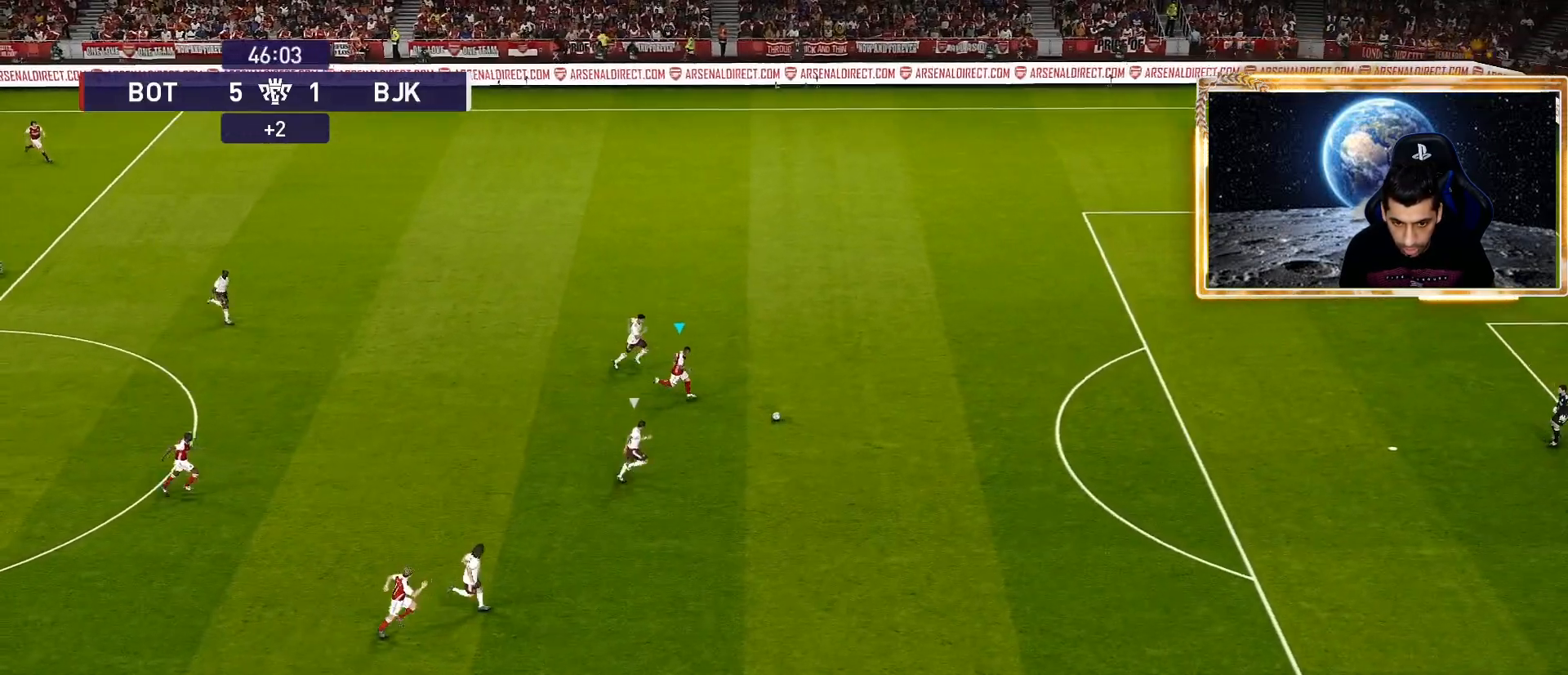
{"buttons": ["R1"], "left_stick": "right", "right_stick": "center", "events": []}
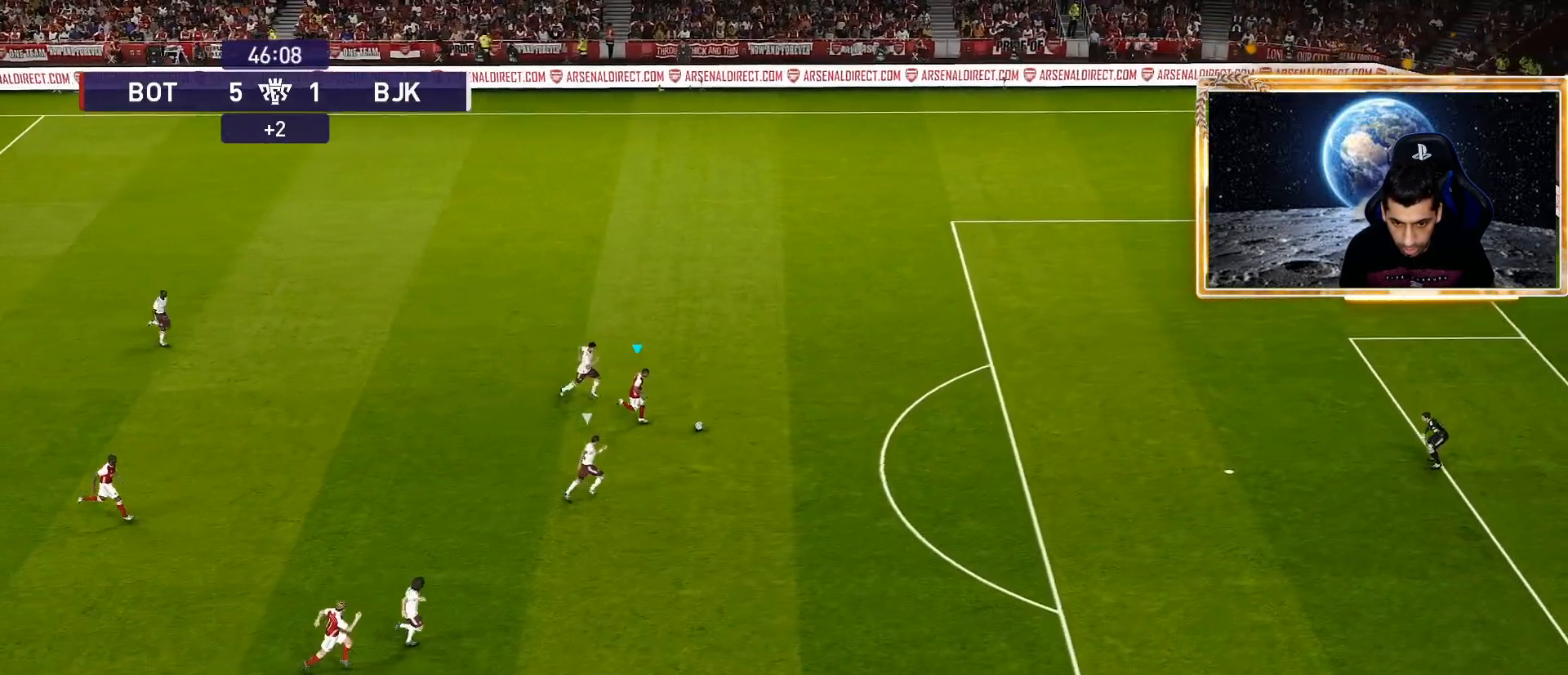
{"buttons": ["R1"], "left_stick": "right", "right_stick": "center", "events": []}
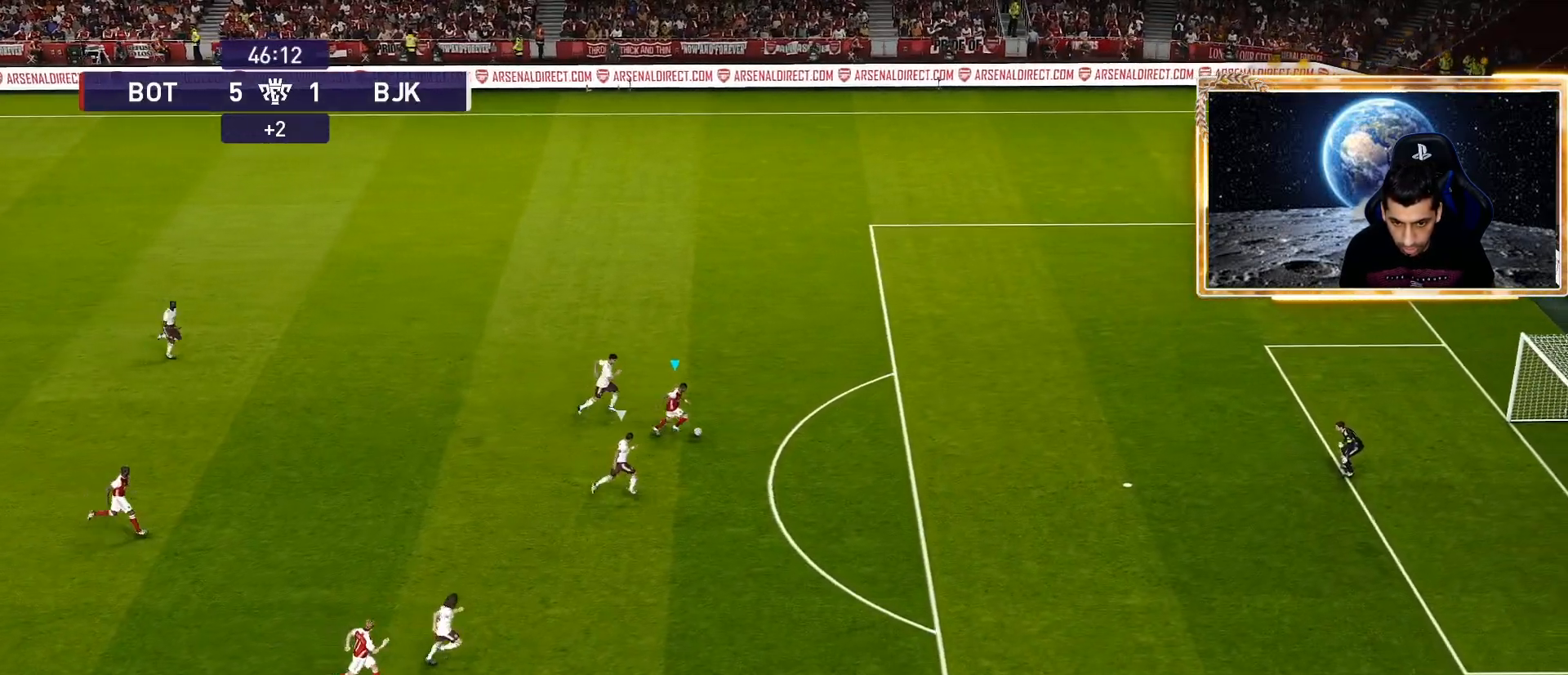
{"buttons": ["R1"], "left_stick": "right", "right_stick": "center", "events": []}
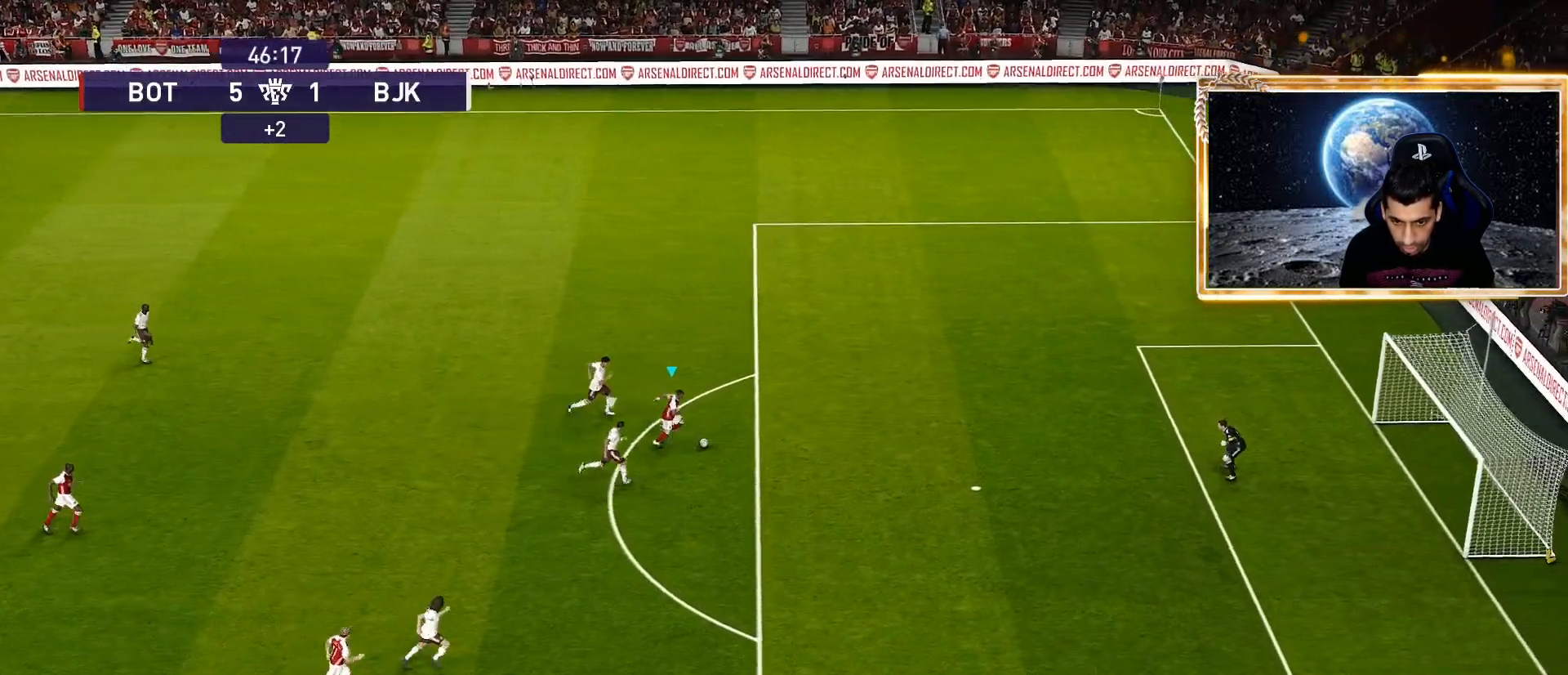
{"buttons": [], "left_stick": "right", "right_stick": "center", "events": [[267, "R1", "up"]]}
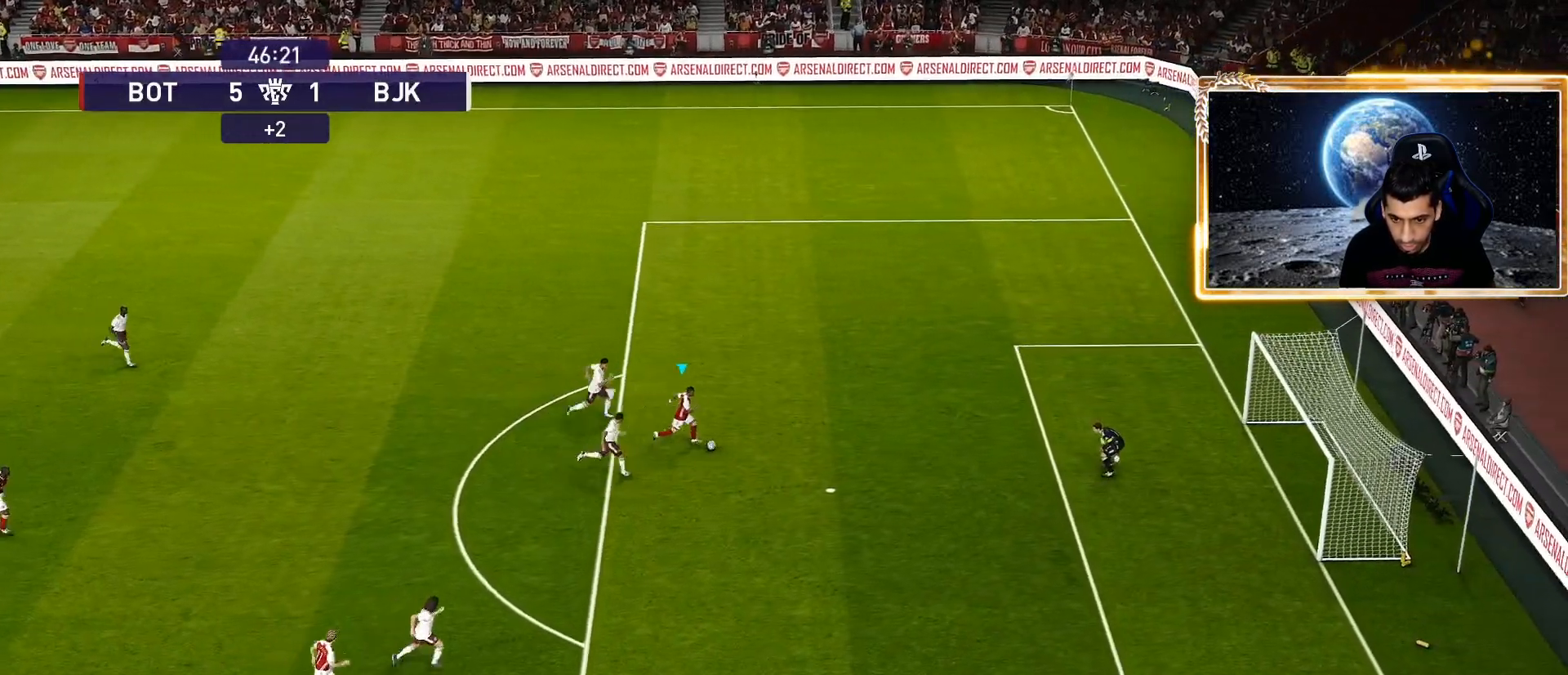
{"buttons": [], "left_stick": "center", "right_stick": "center", "events": [[250, "left_stick", "down-right"], [267, "SQUARE", "down"], [400, "SQUARE", "up"], [433, "left_stick", "center"]]}